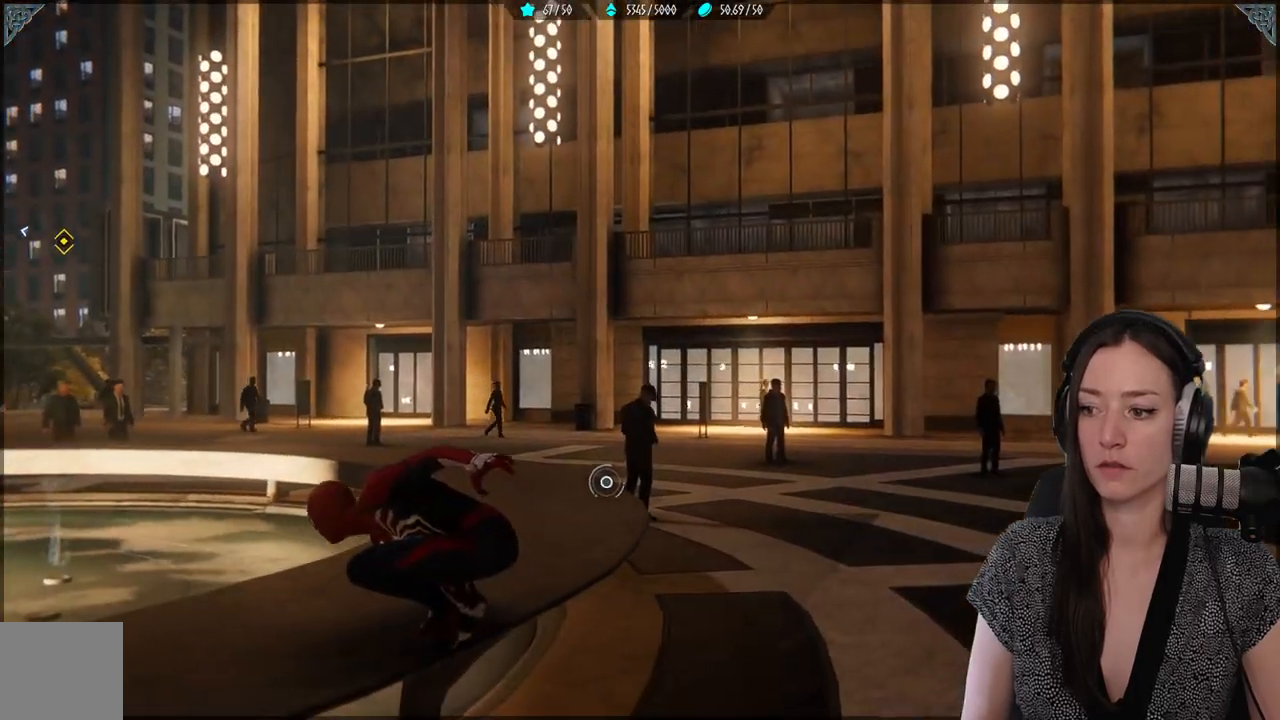
Gameplay with a controller (Xbox layout); each line is a JSON object with the inputs held at the frame after it. "events" lists button and stick changes between this image and that frame as [ms after this image, input, new state], when the widget could be followed in between.
{"buttons": [], "left_stick": "center", "right_stick": "right", "events": [[317, "right_stick", "right"]]}
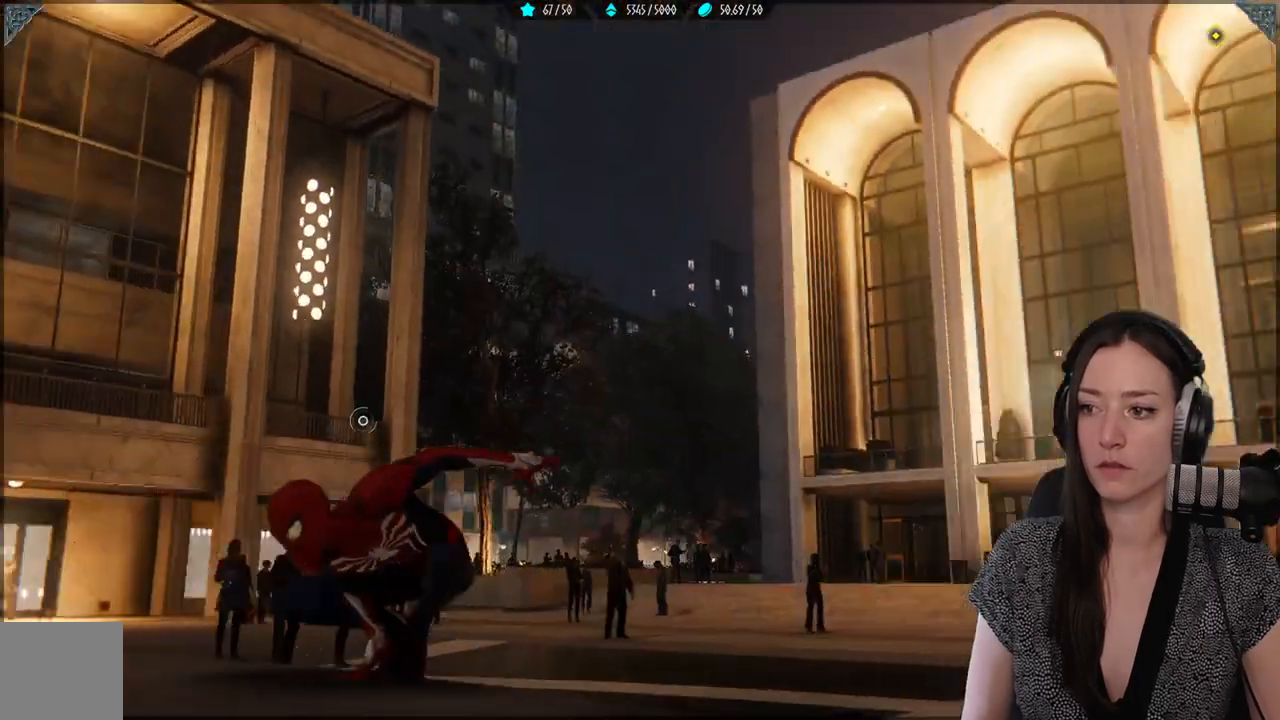
{"buttons": [], "left_stick": "up", "right_stick": "up", "events": [[133, "right_stick", "up-right"], [233, "right_stick", "center"], [383, "right_stick", "up"], [433, "left_stick", "up"]]}
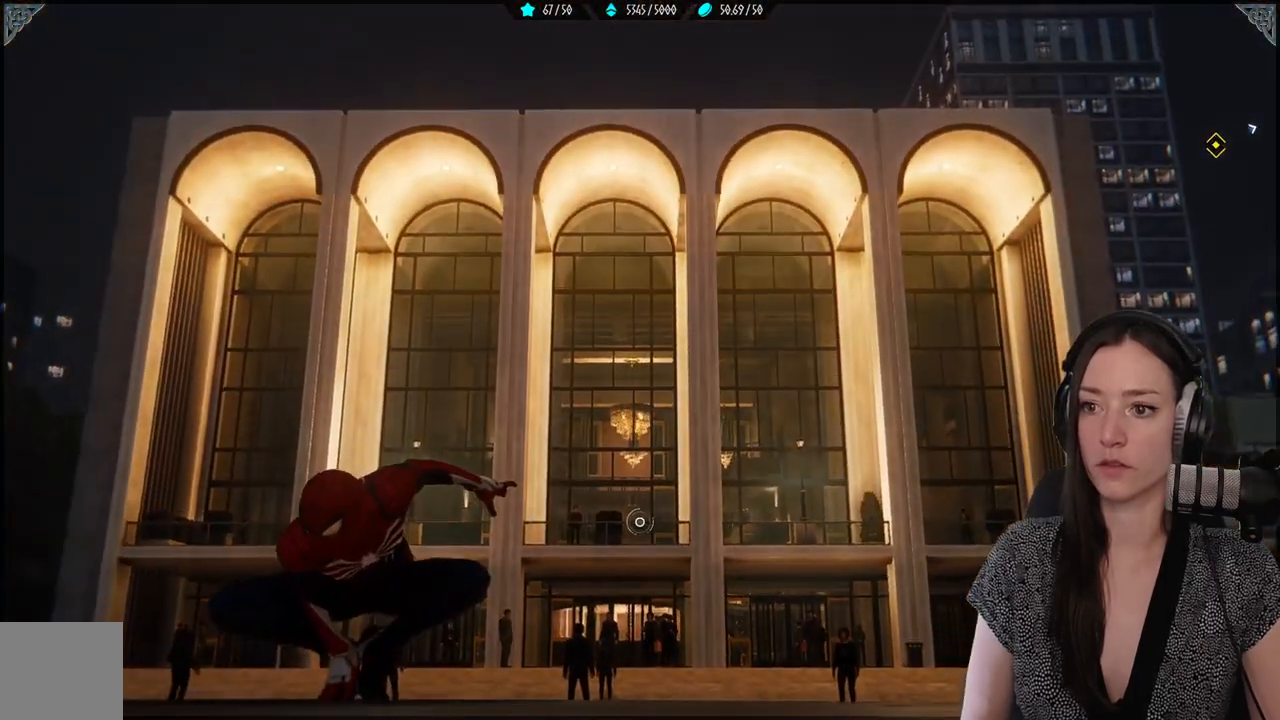
{"buttons": [], "left_stick": "up", "right_stick": "center", "events": [[167, "right_stick", "center"]]}
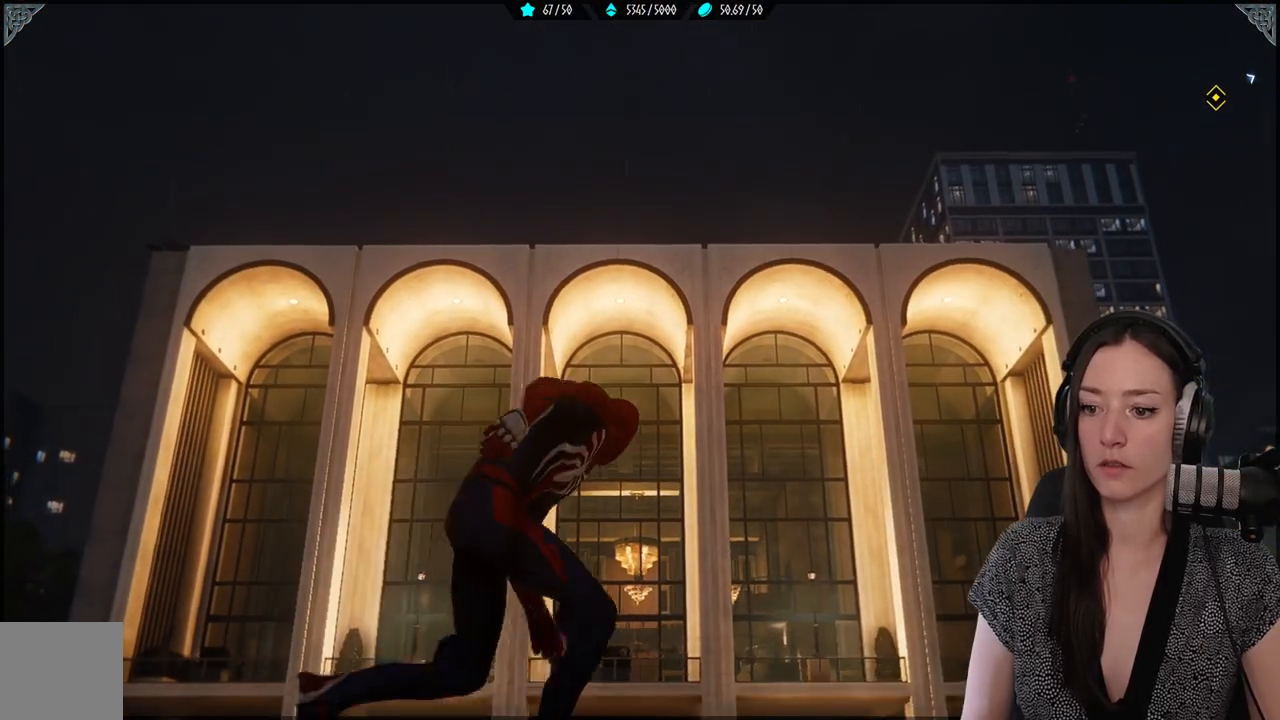
{"buttons": ["A"], "left_stick": "up", "right_stick": "center", "events": [[17, "left_stick", "center"], [383, "A", "down"], [400, "left_stick", "up"]]}
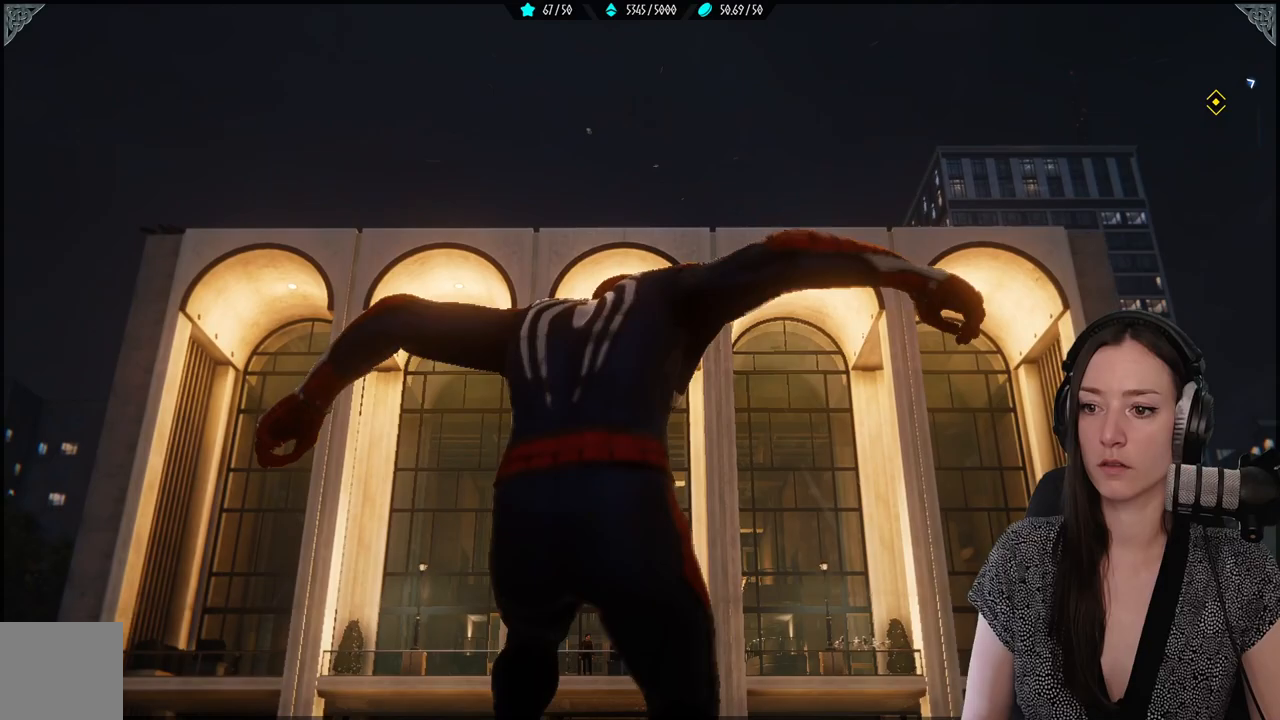
{"buttons": ["L2", "R2"], "left_stick": "up", "right_stick": "up", "events": [[17, "A", "up"], [383, "right_stick", "up"], [433, "L2", "down"], [467, "R2", "down"]]}
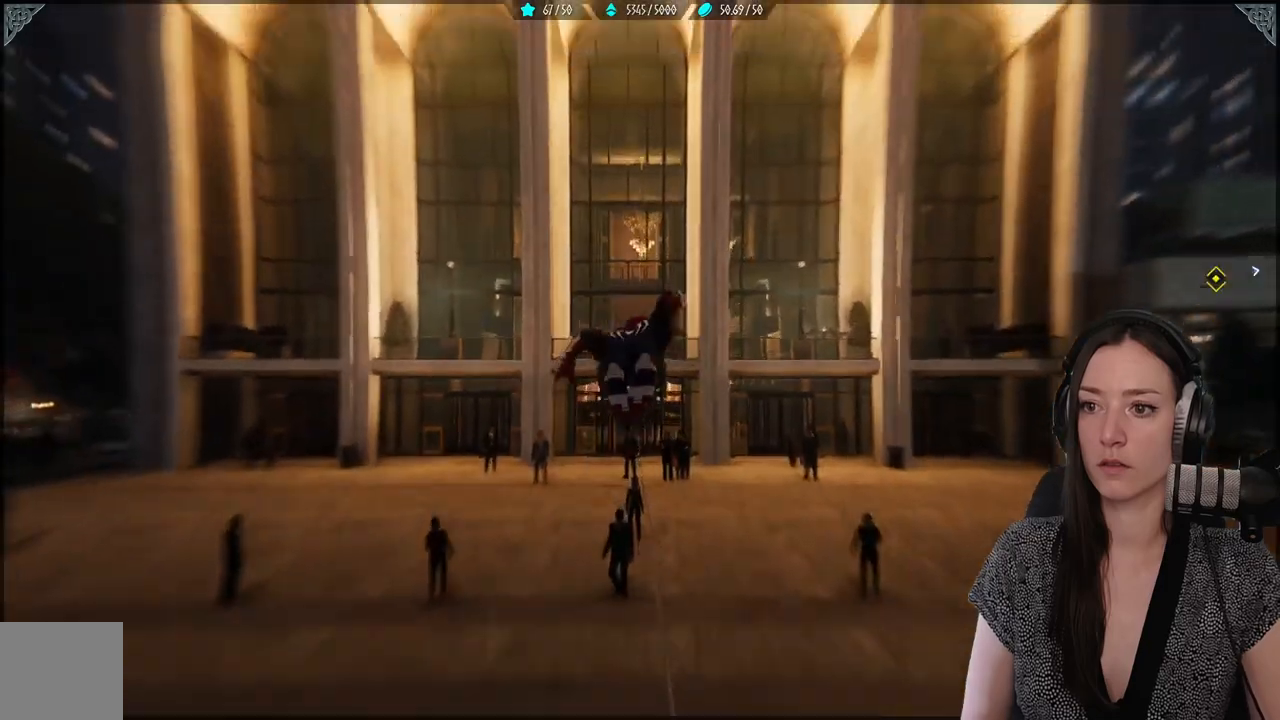
{"buttons": ["L2", "R2"], "left_stick": "up", "right_stick": "up", "events": []}
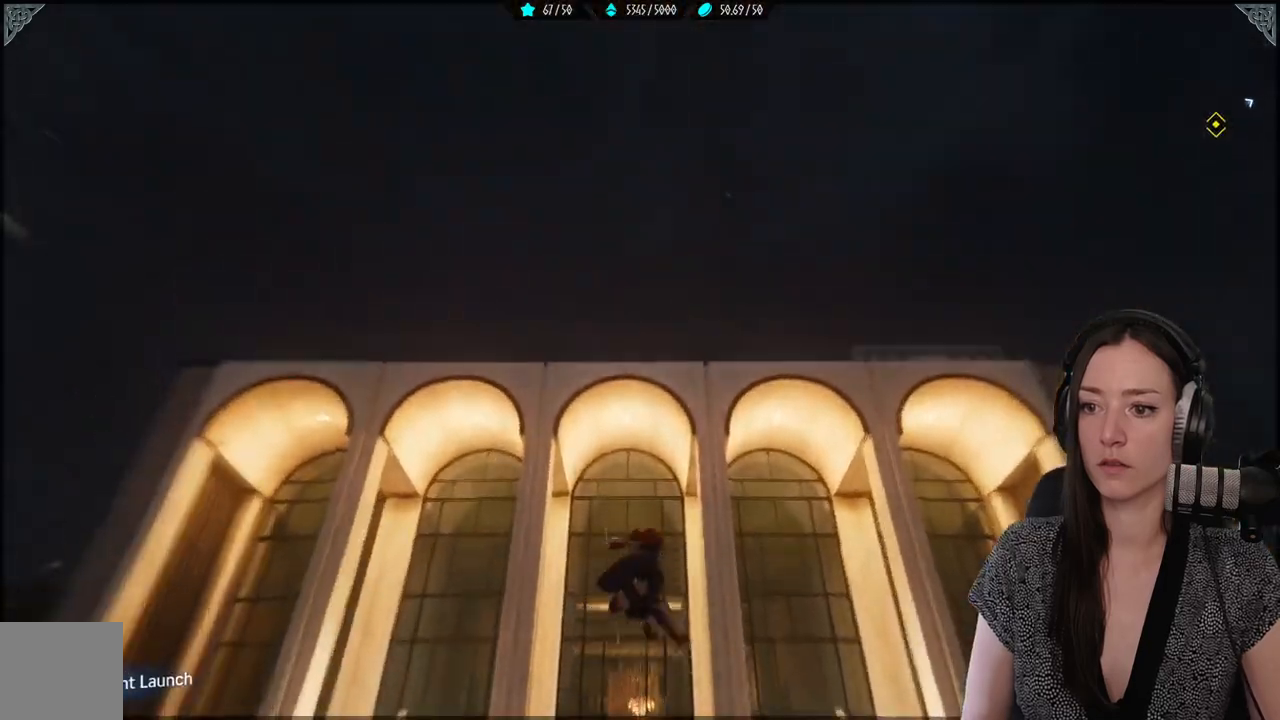
{"buttons": ["L2", "R2"], "left_stick": "up", "right_stick": "up", "events": []}
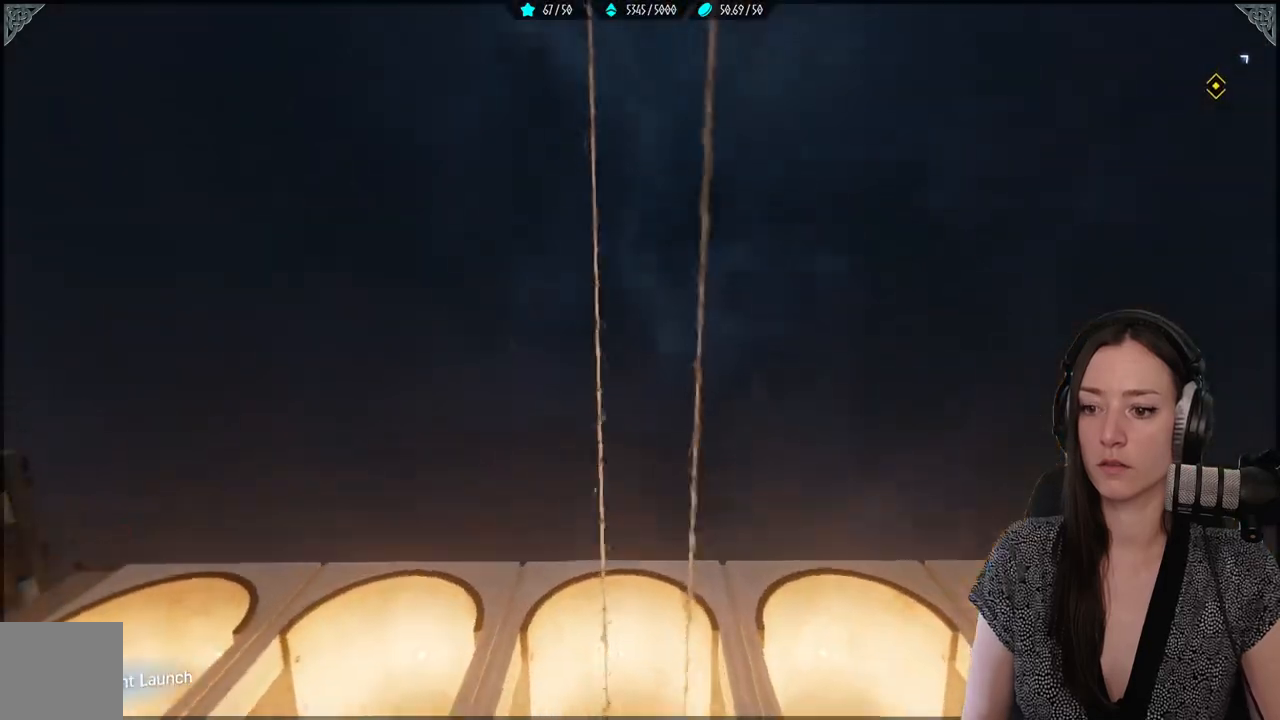
{"buttons": ["L2", "R2"], "left_stick": "up", "right_stick": "up", "events": [[83, "L2", "up"], [83, "R2", "up"], [183, "L2", "down"], [183, "R2", "down"]]}
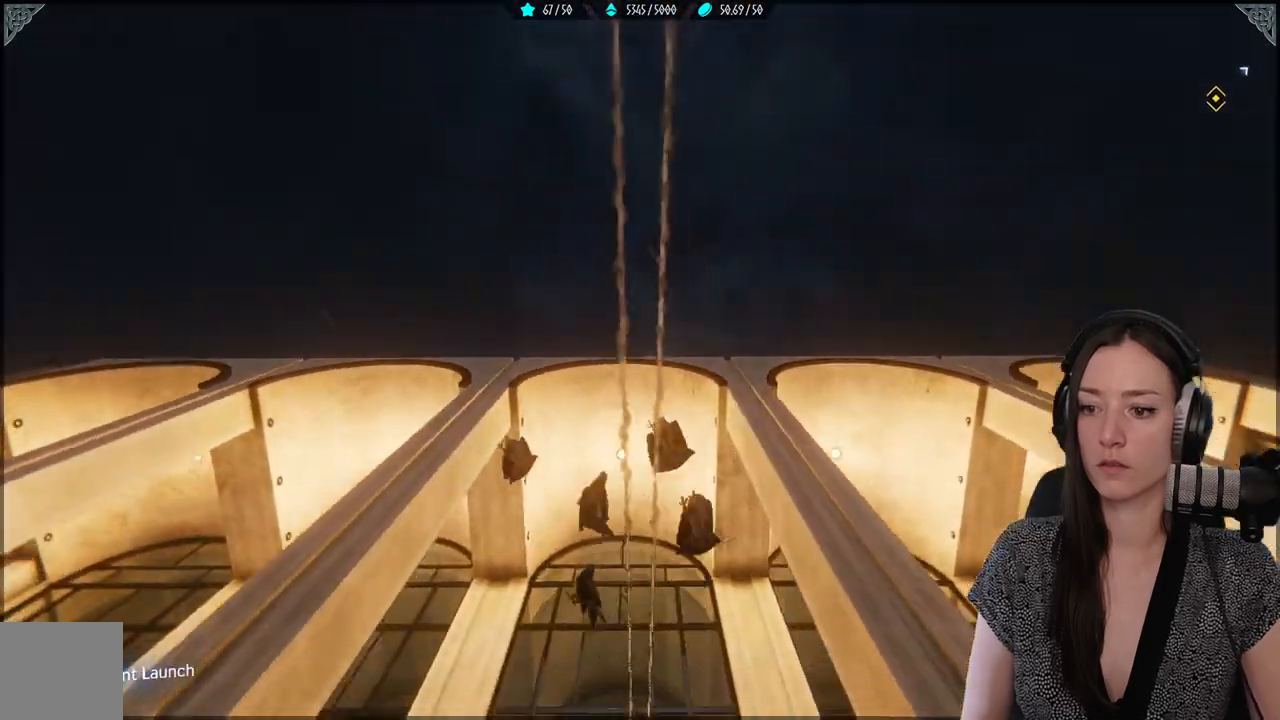
{"buttons": ["L2", "R2"], "left_stick": "up", "right_stick": "up", "events": []}
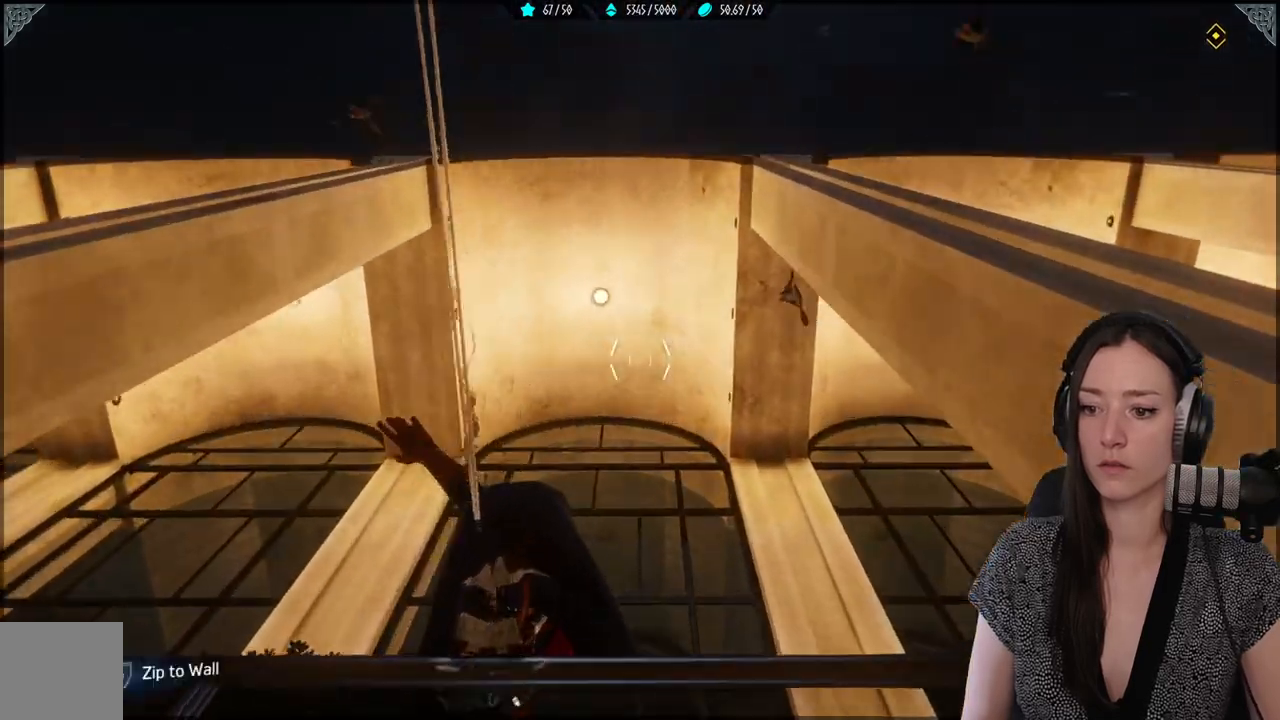
{"buttons": [], "left_stick": "center", "right_stick": "up", "events": [[117, "L2", "up"], [117, "R2", "up"], [417, "left_stick", "center"]]}
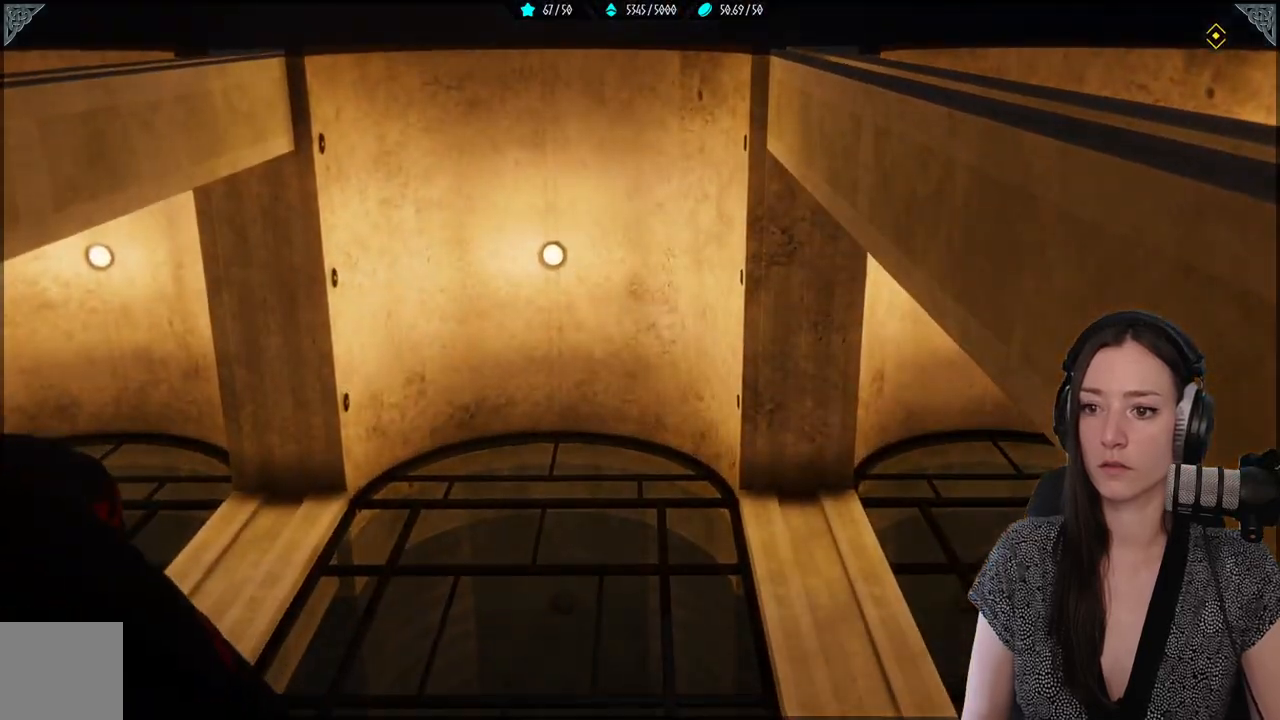
{"buttons": [], "left_stick": "right", "right_stick": "center", "events": [[167, "right_stick", "right"], [233, "right_stick", "down-right"], [383, "left_stick", "up-right"], [450, "left_stick", "right"], [467, "right_stick", "center"]]}
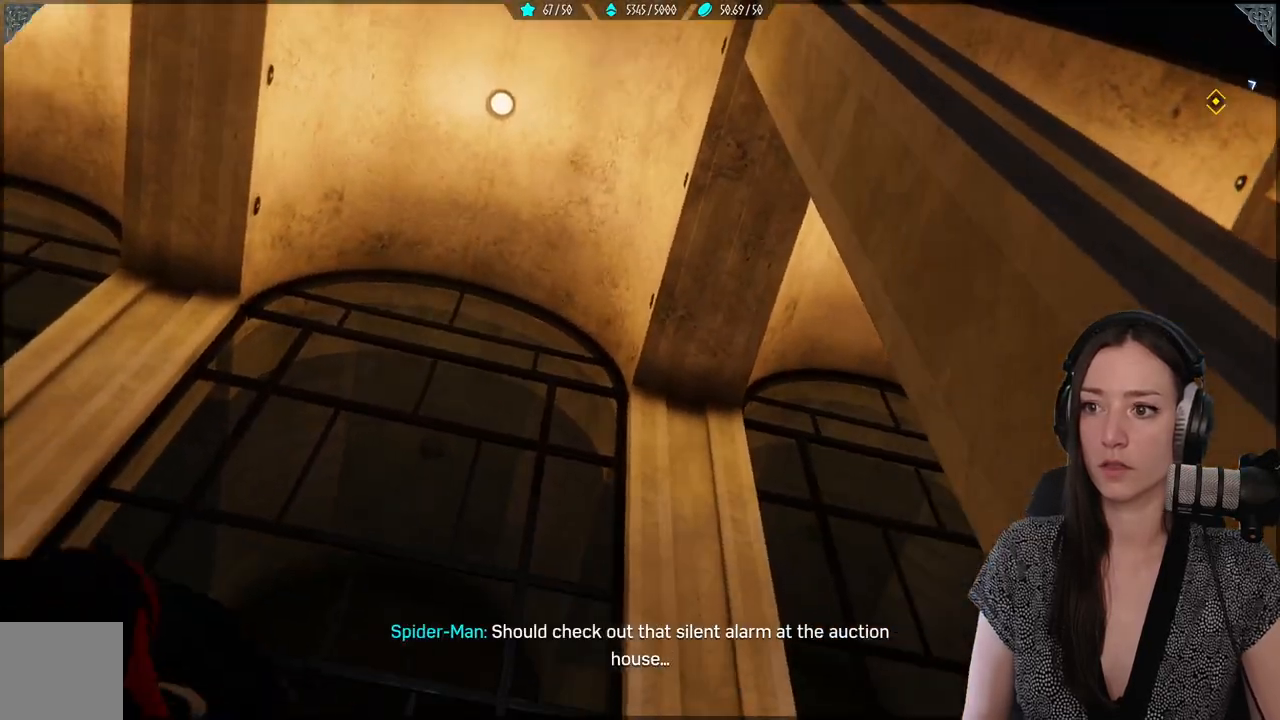
{"buttons": [], "left_stick": "down-right", "right_stick": "center", "events": [[17, "A", "down"], [183, "A", "up"], [400, "left_stick", "down-right"]]}
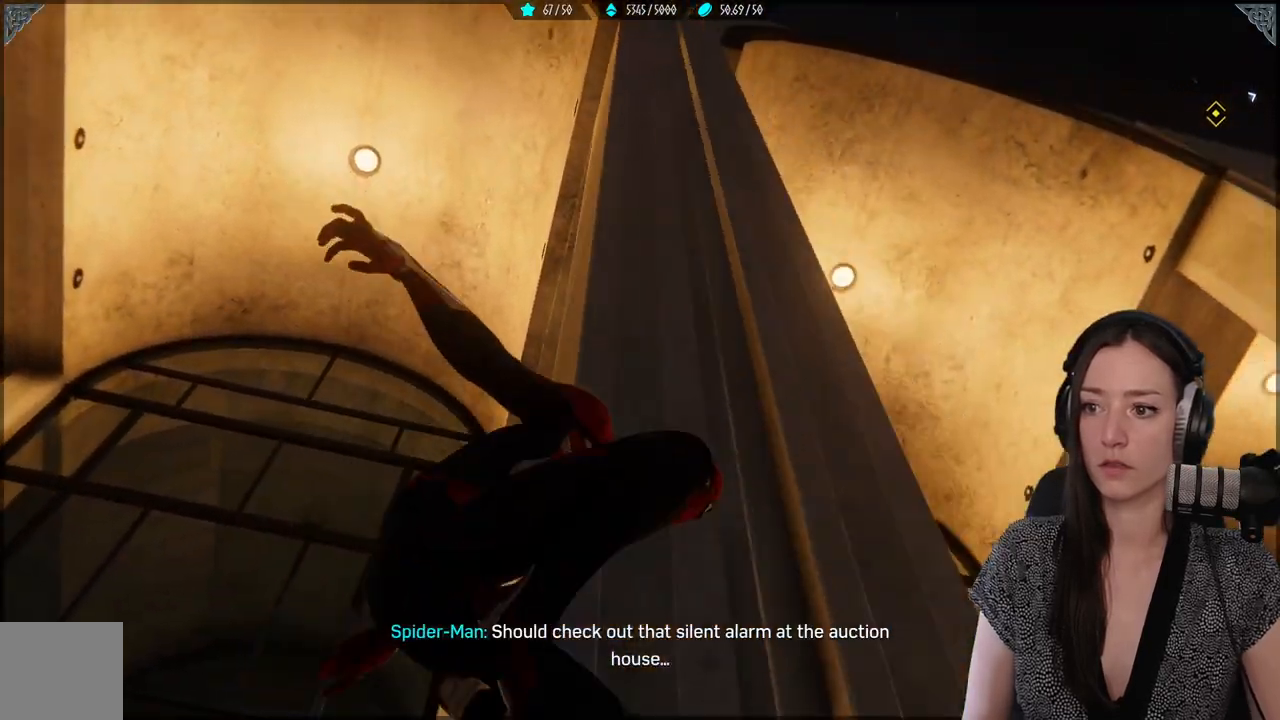
{"buttons": ["L2", "R2"], "left_stick": "up-left", "right_stick": "center", "events": [[250, "left_stick", "center"], [317, "left_stick", "up-left"], [467, "R2", "down"], [500, "L2", "down"]]}
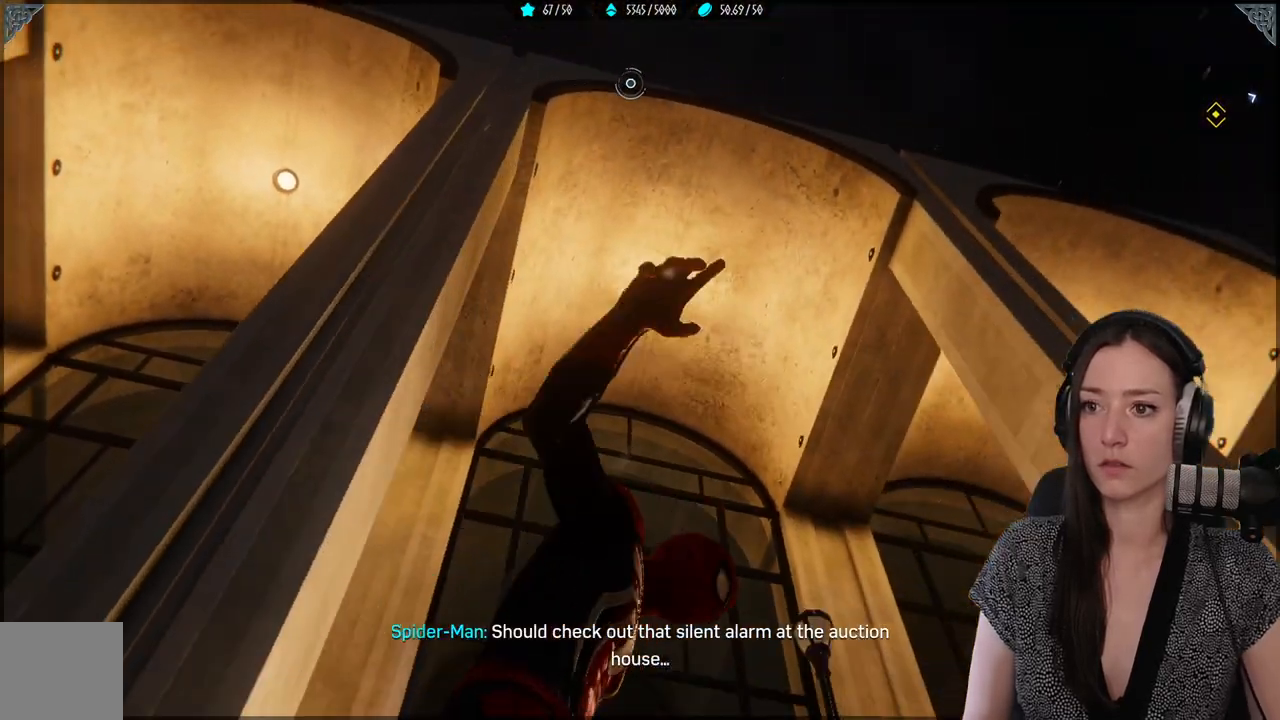
{"buttons": ["L2", "R2"], "left_stick": "center", "right_stick": "center", "events": [[133, "left_stick", "center"]]}
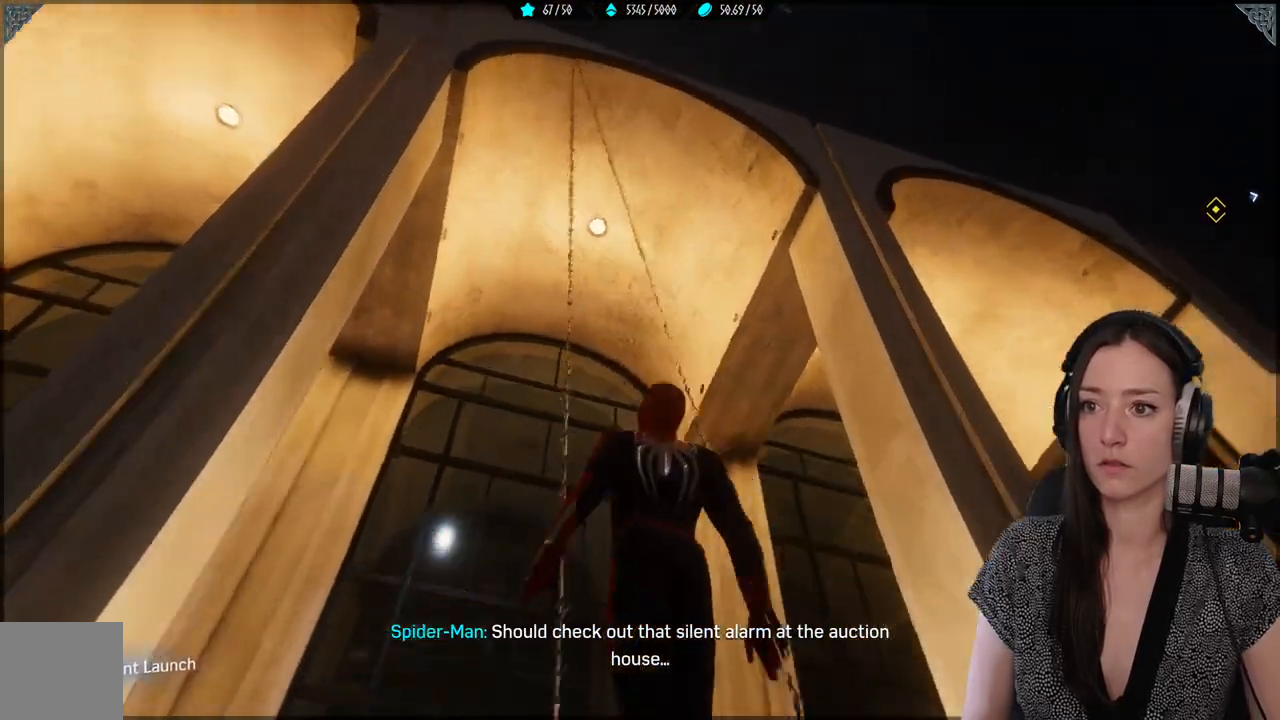
{"buttons": ["L2", "R2"], "left_stick": "center", "right_stick": "center", "events": []}
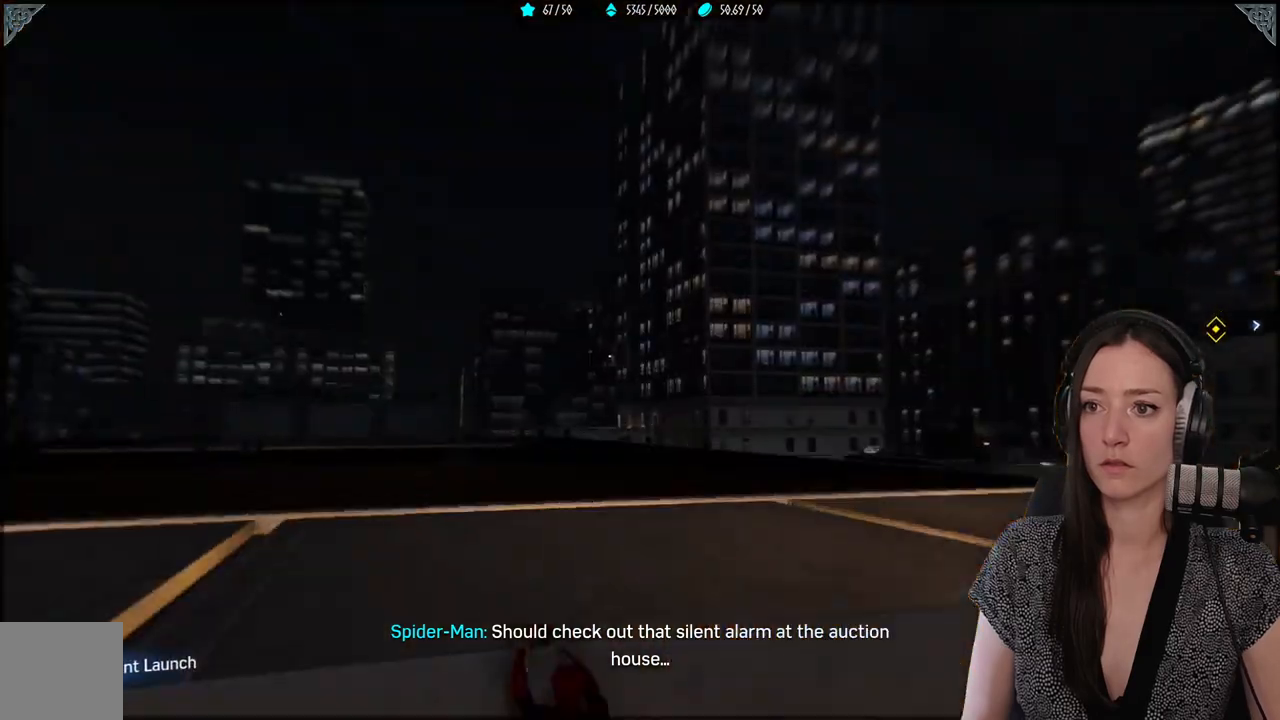
{"buttons": [], "left_stick": "center", "right_stick": "down-right", "events": [[167, "L2", "up"], [167, "R2", "up"], [167, "left_stick", "up-left"], [283, "right_stick", "right"], [333, "right_stick", "down-right"], [417, "left_stick", "center"]]}
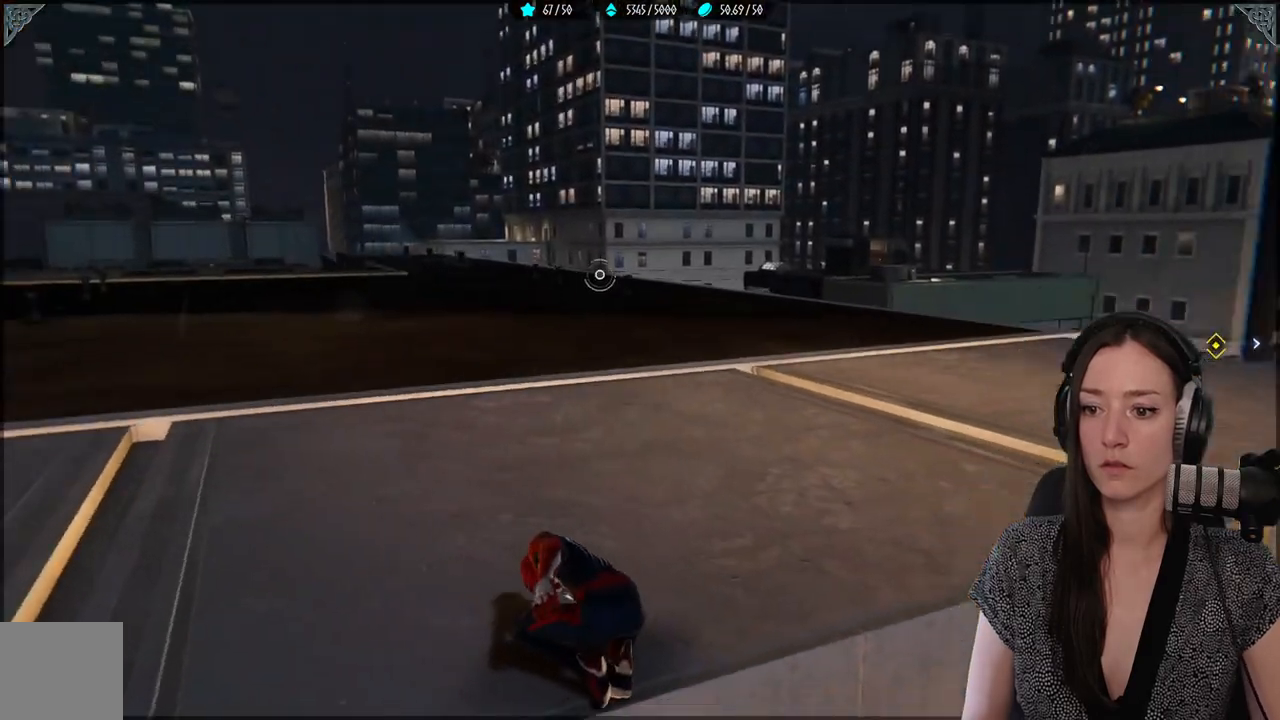
{"buttons": [], "left_stick": "down-left", "right_stick": "down-right", "events": [[150, "left_stick", "down-left"]]}
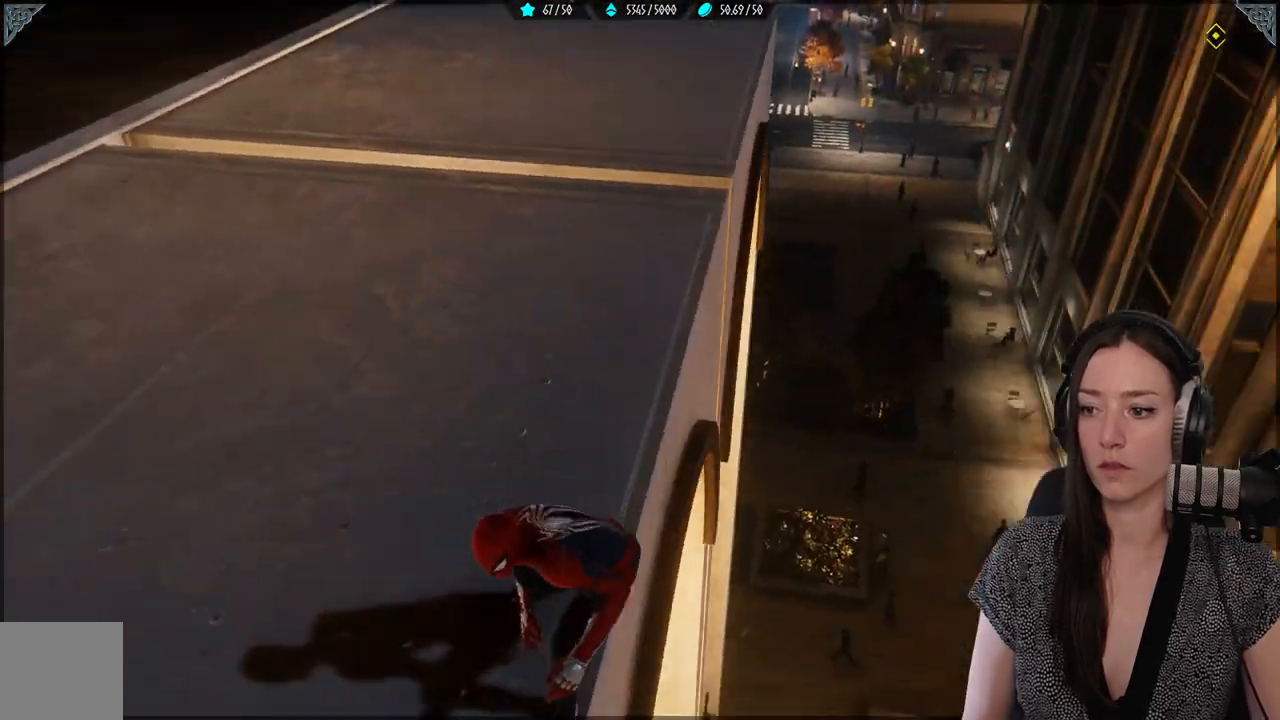
{"buttons": [], "left_stick": "center", "right_stick": "right", "events": [[100, "right_stick", "right"], [467, "left_stick", "center"]]}
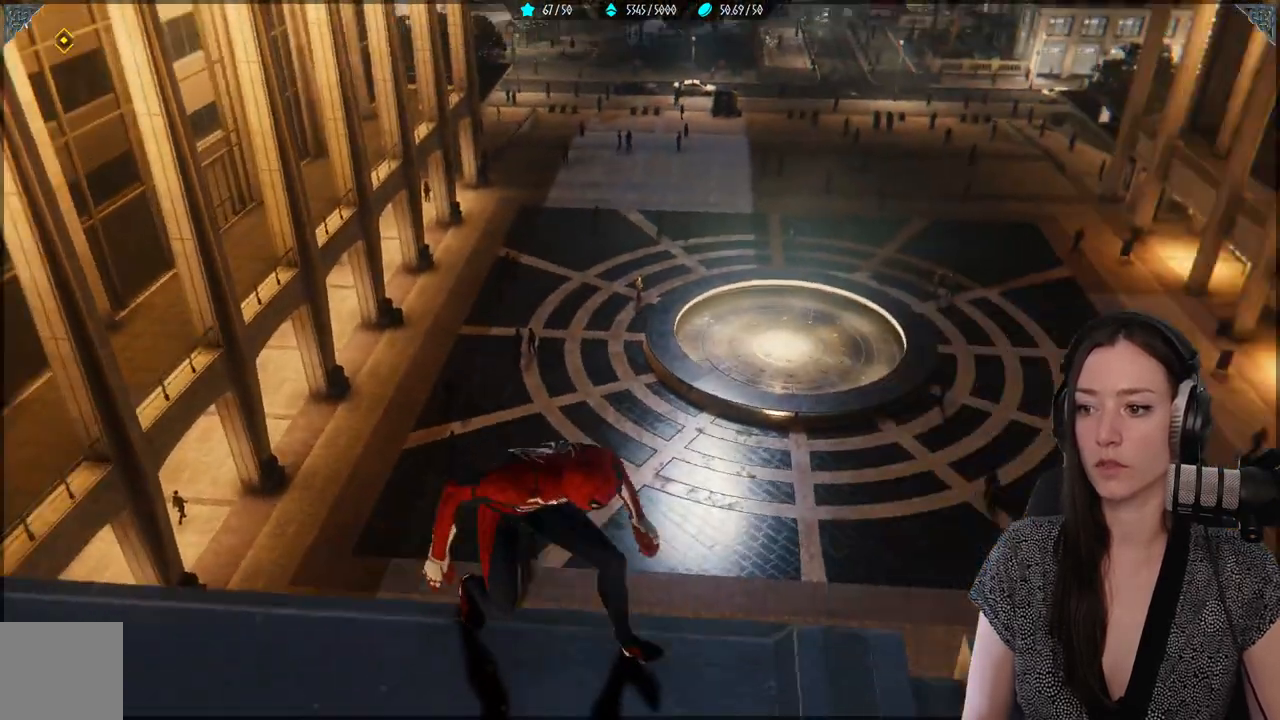
{"buttons": [], "left_stick": "center", "right_stick": "center", "events": [[67, "left_stick", "up"], [67, "right_stick", "center"], [200, "left_stick", "center"], [317, "right_stick", "down"], [500, "right_stick", "center"]]}
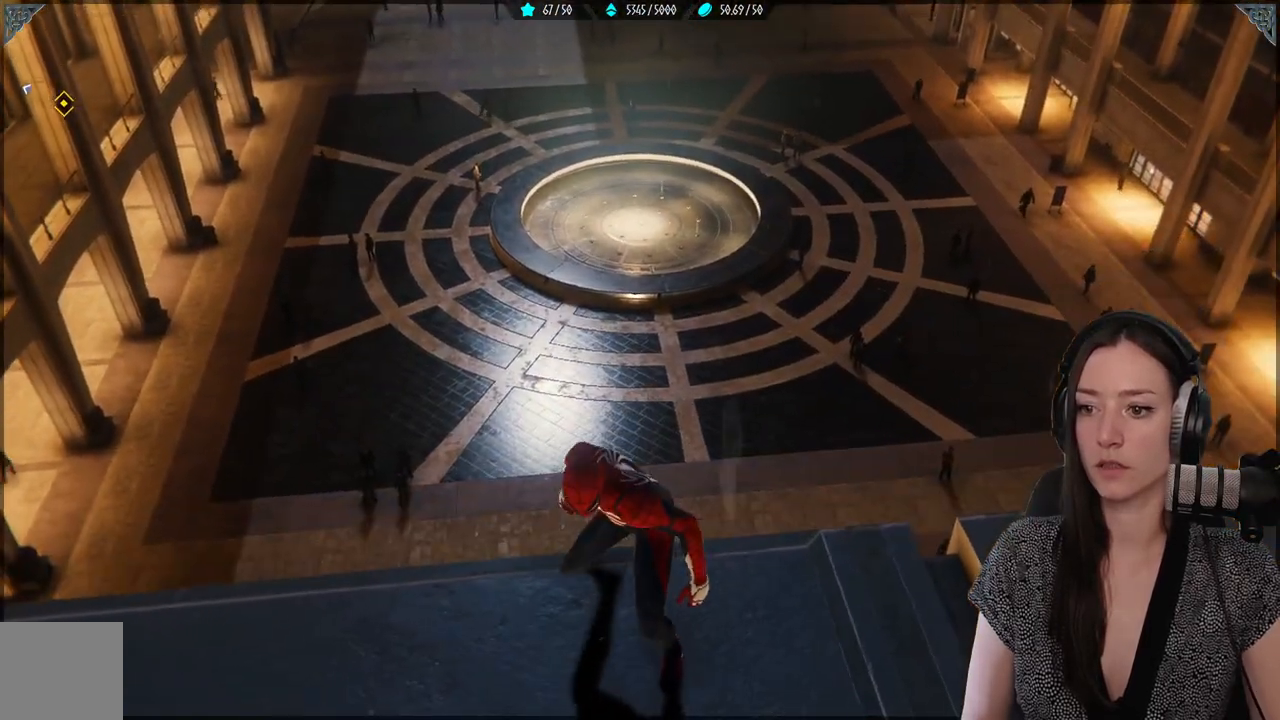
{"buttons": [], "left_stick": "center", "right_stick": "center", "events": [[267, "DPAD_RIGHT", "down"], [267, "DPAD_UP", "down"], [367, "DPAD_RIGHT", "up"], [367, "DPAD_UP", "up"]]}
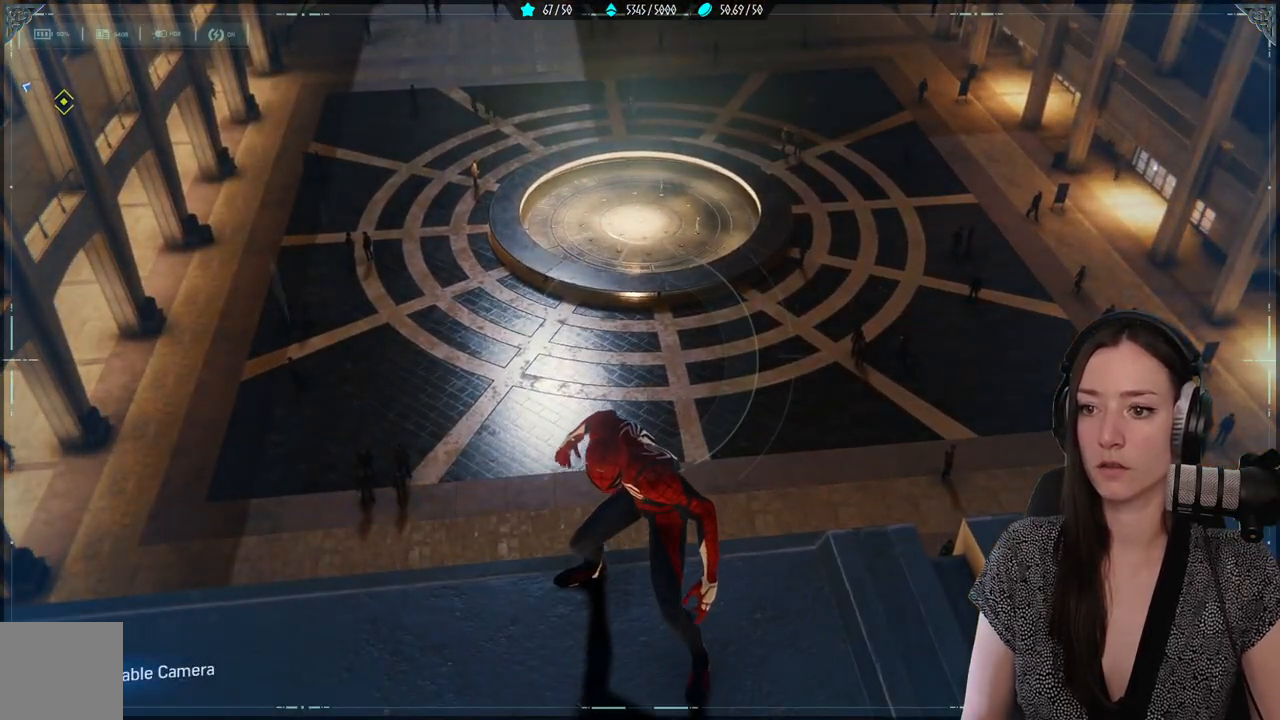
{"buttons": [], "left_stick": "center", "right_stick": "up", "events": [[500, "right_stick", "up"]]}
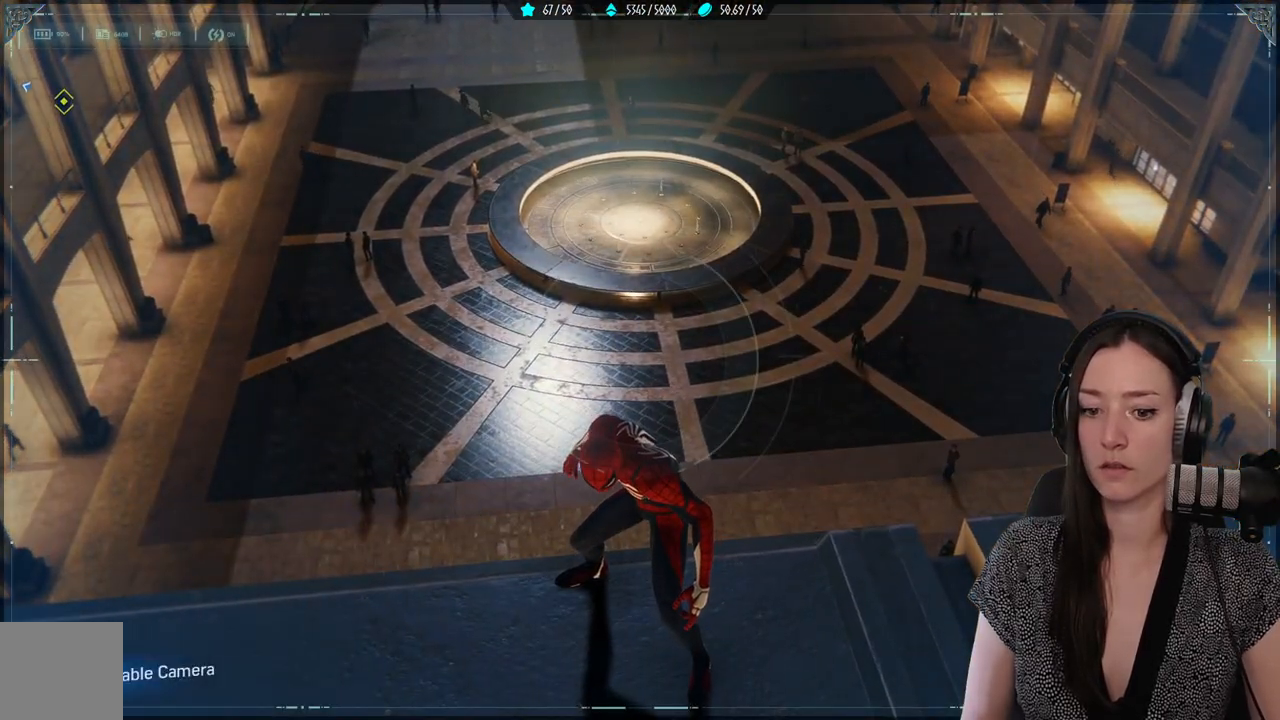
{"buttons": [], "left_stick": "center", "right_stick": "center", "events": [[183, "left_stick", "up"], [200, "right_stick", "right"], [367, "right_stick", "center"], [383, "left_stick", "center"]]}
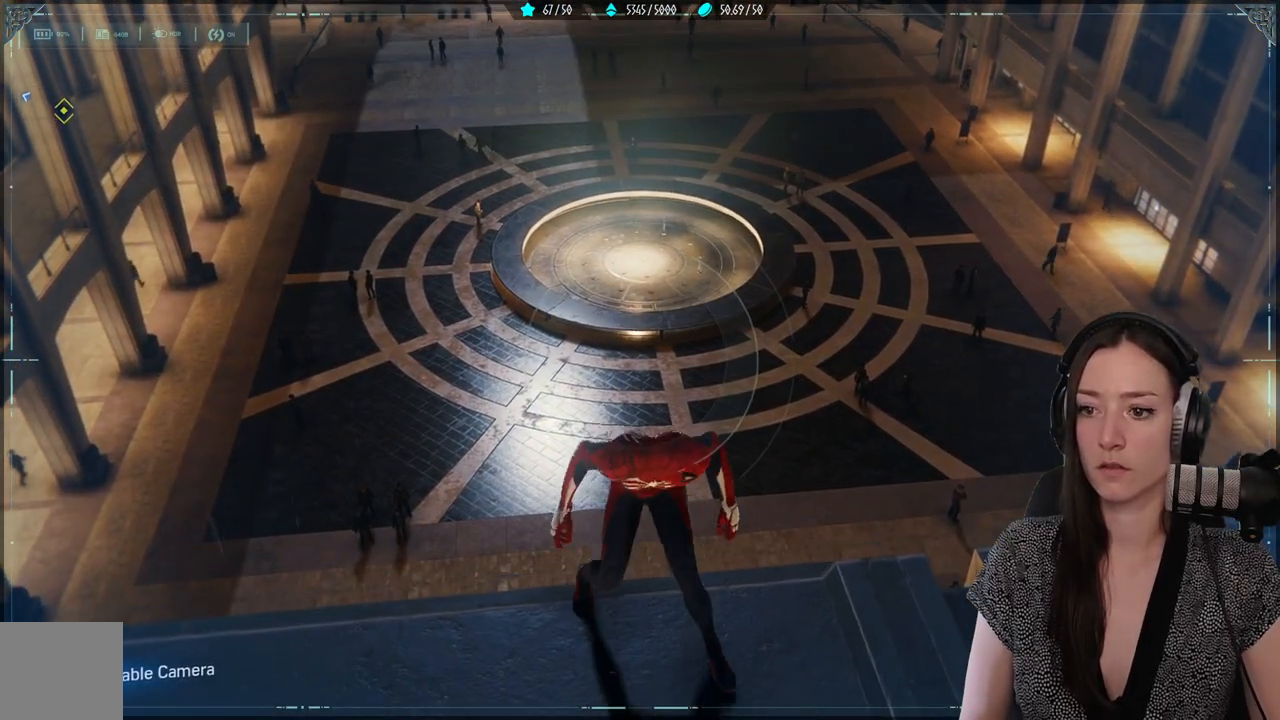
{"buttons": [], "left_stick": "center", "right_stick": "center", "events": [[250, "left_stick", "up"], [400, "left_stick", "center"]]}
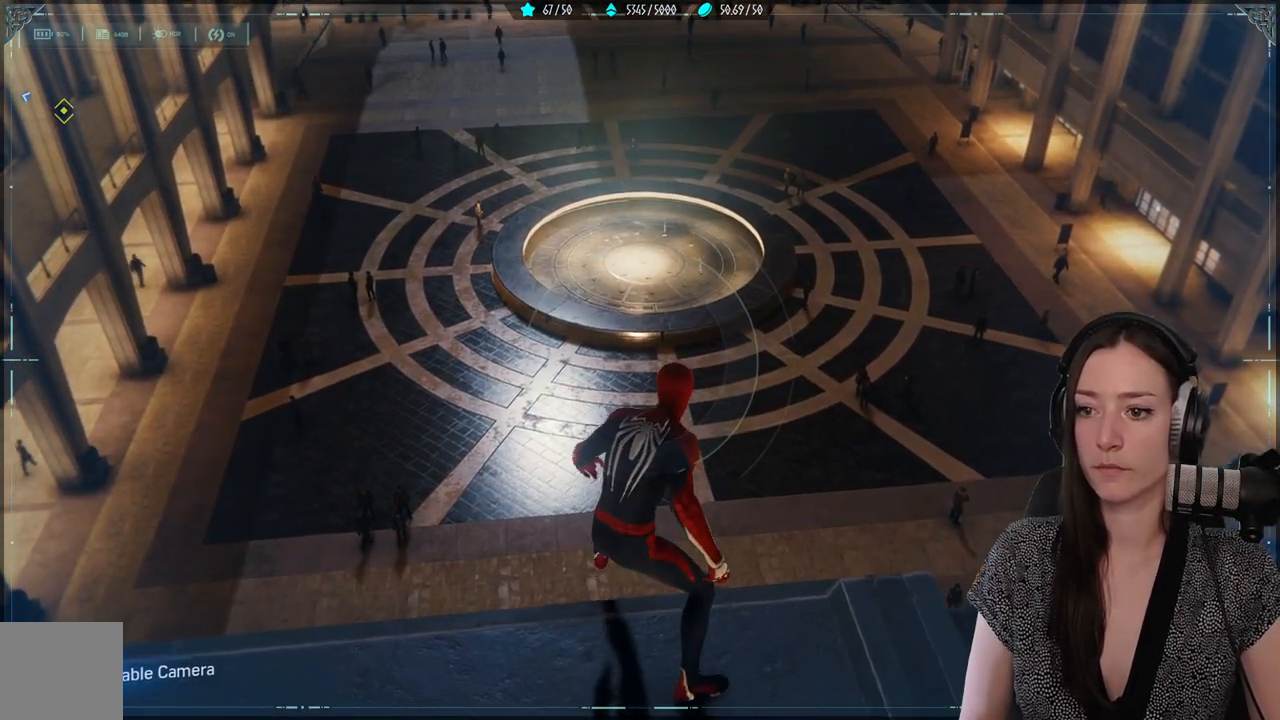
{"buttons": [], "left_stick": "center", "right_stick": "center", "events": [[67, "right_stick", "up-left"], [483, "right_stick", "center"]]}
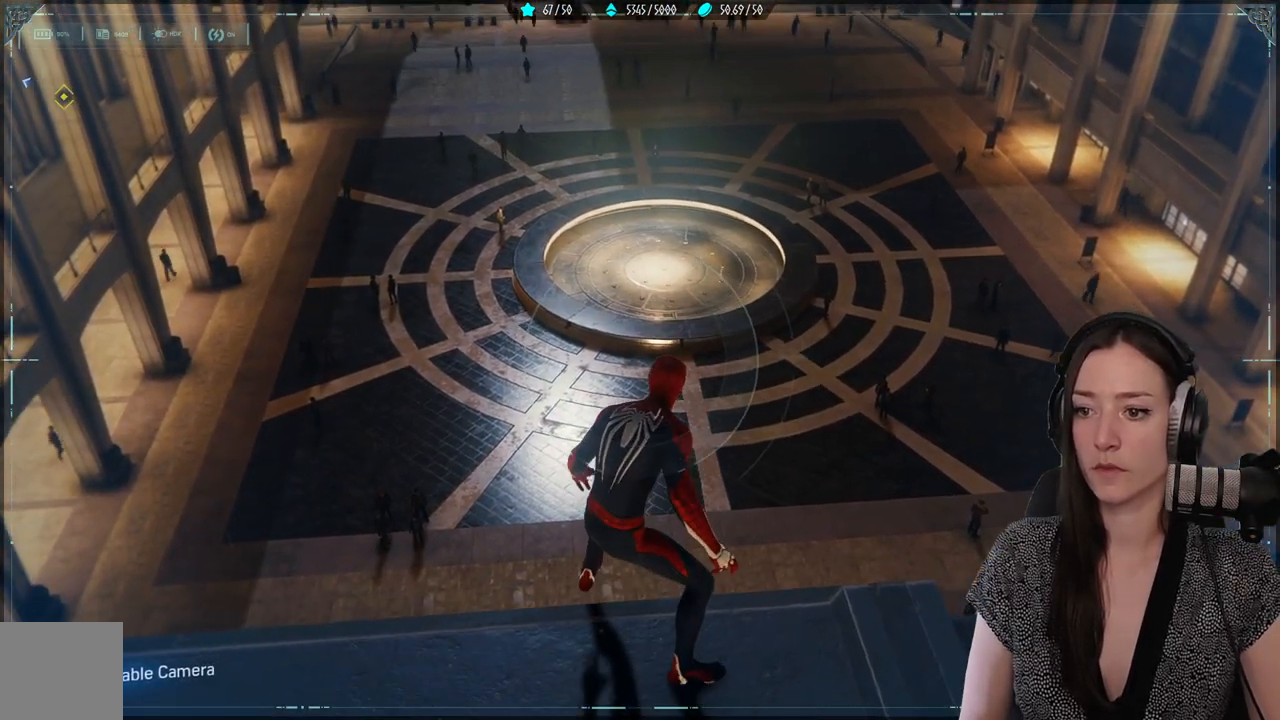
{"buttons": ["L2"], "left_stick": "center", "right_stick": "center", "events": [[133, "L2", "down"], [233, "right_stick", "up"], [283, "right_stick", "up-left"], [500, "right_stick", "center"]]}
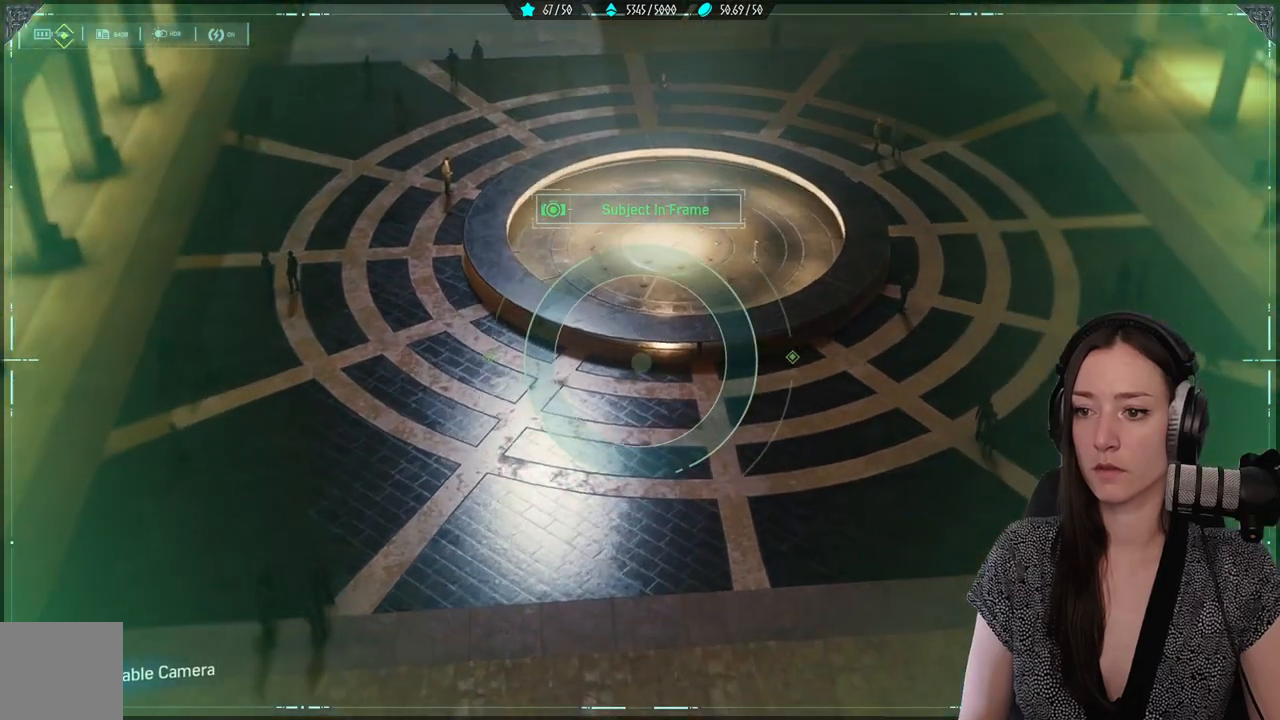
{"buttons": ["L2"], "left_stick": "center", "right_stick": "up", "events": [[217, "right_stick", "up"]]}
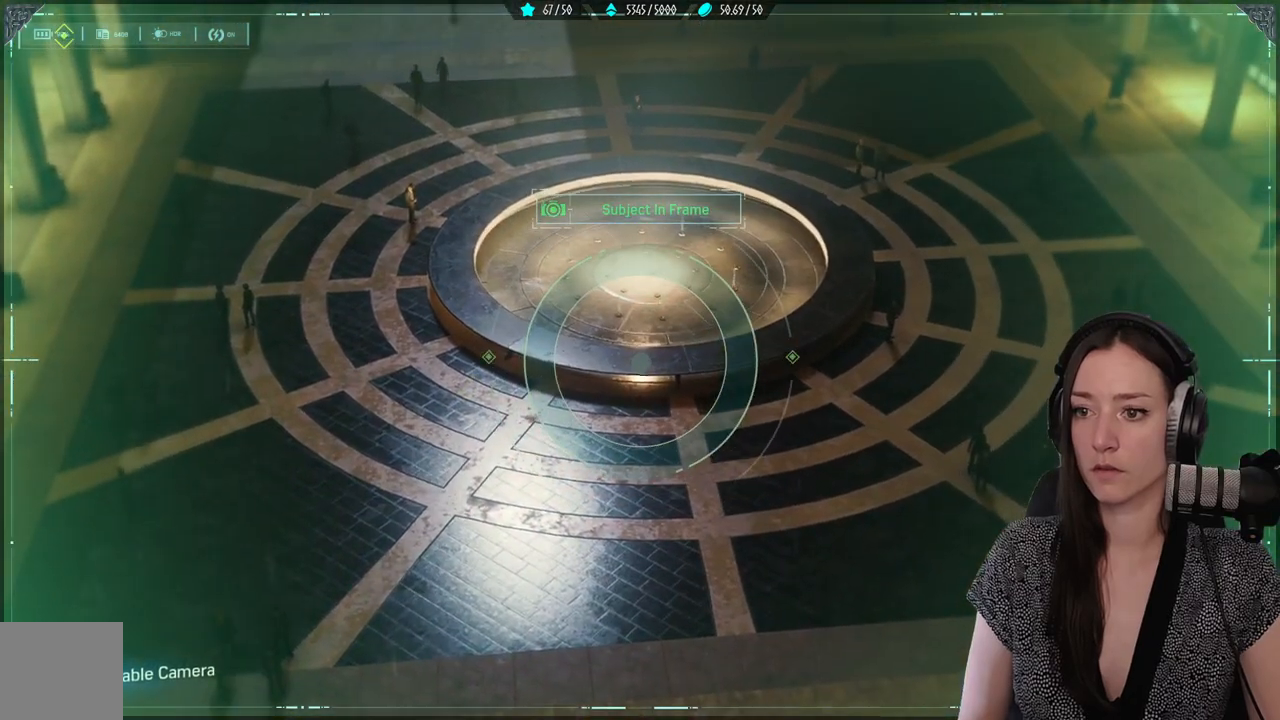
{"buttons": ["L2"], "left_stick": "center", "right_stick": "right", "events": [[500, "right_stick", "right"]]}
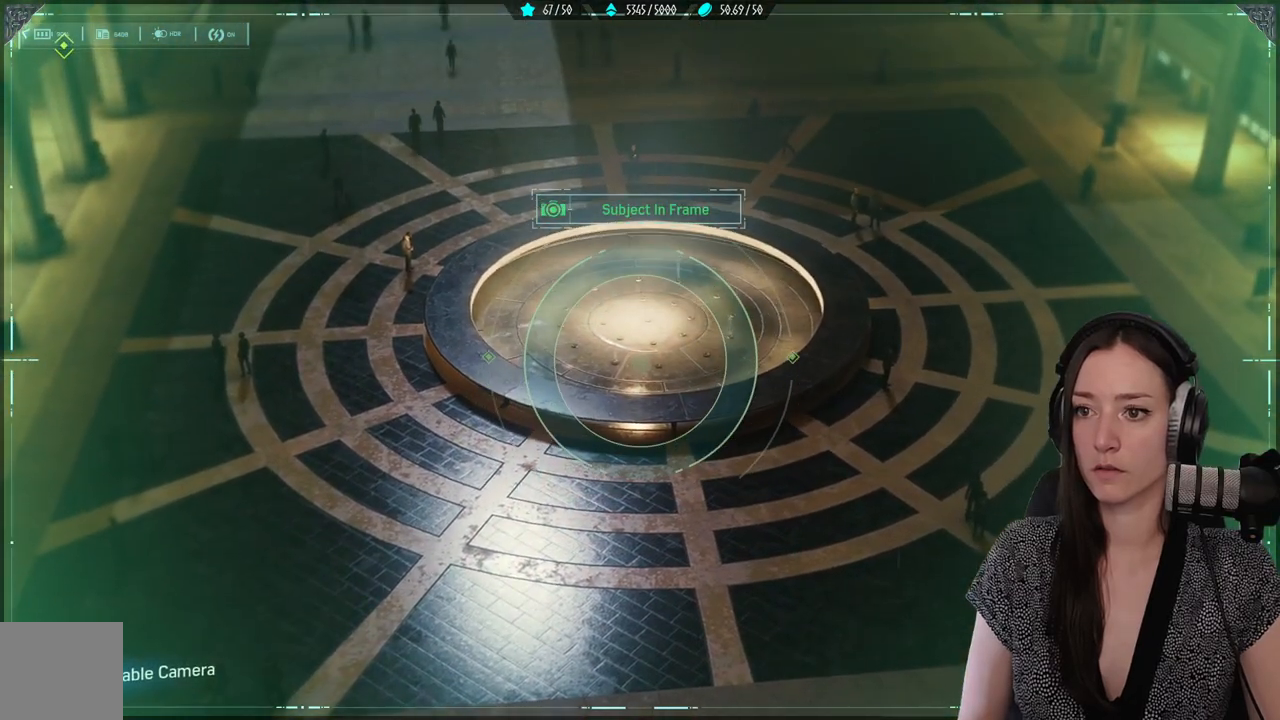
{"buttons": ["L2"], "left_stick": "center", "right_stick": "center", "events": [[350, "right_stick", "center"]]}
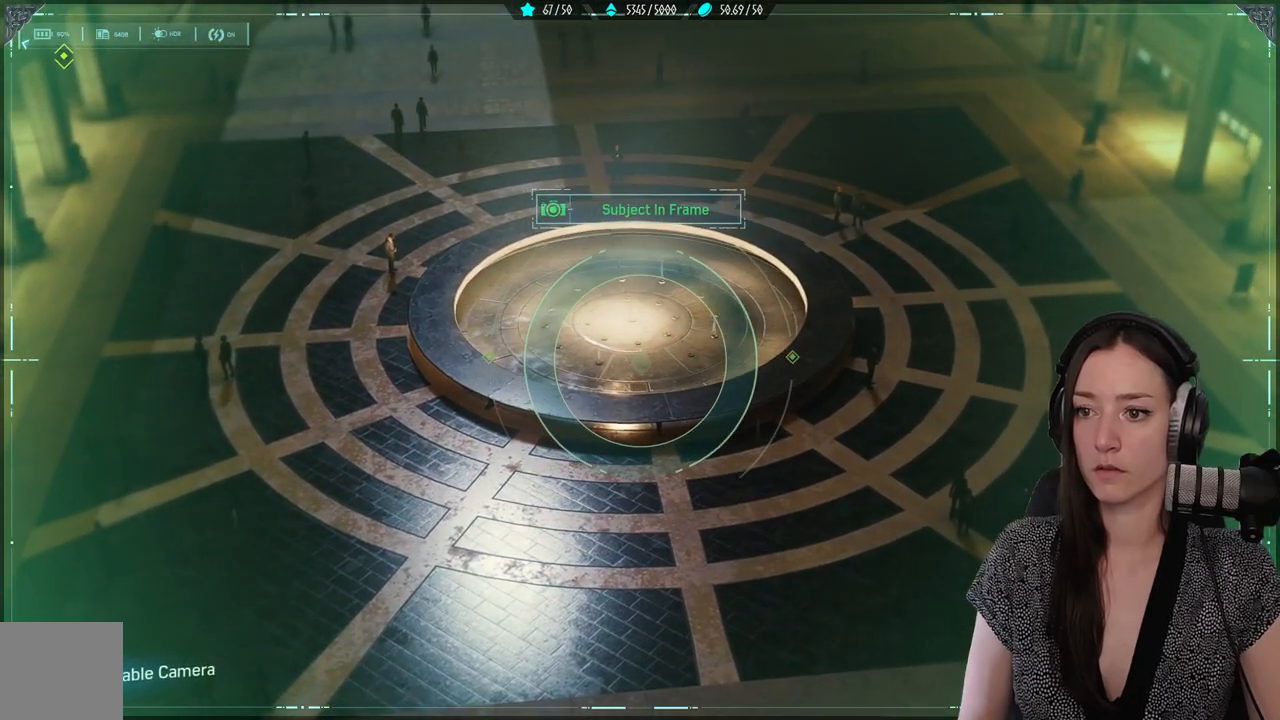
{"buttons": ["L2", "R1"], "left_stick": "center", "right_stick": "center", "events": [[467, "R1", "down"]]}